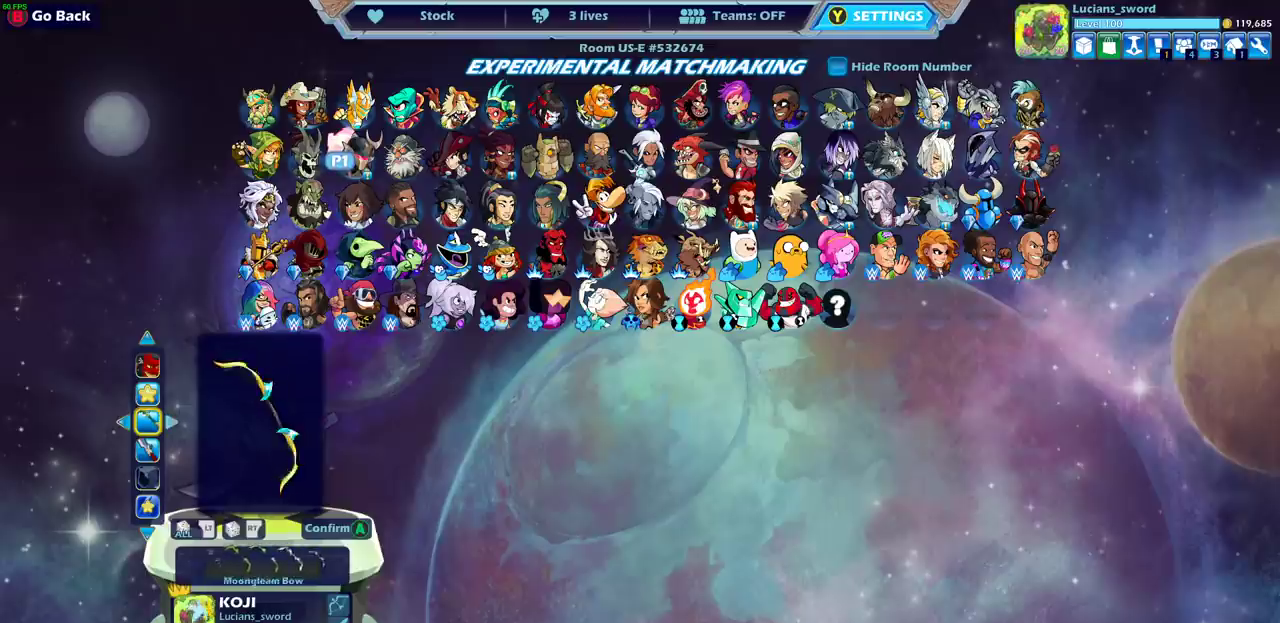
Gameplay with a controller (PlayStation layout); each line is a JSON object with the inputs held at the frame after it (dt_ms = milliseconds from this image to that frame). "events" lists button and stick changes between this image and that frame as [ms after this image, input, new state], when the widget could be followed in between.
{"dt_ms": 500, "buttons": [], "left_stick": "center", "right_stick": "center"}
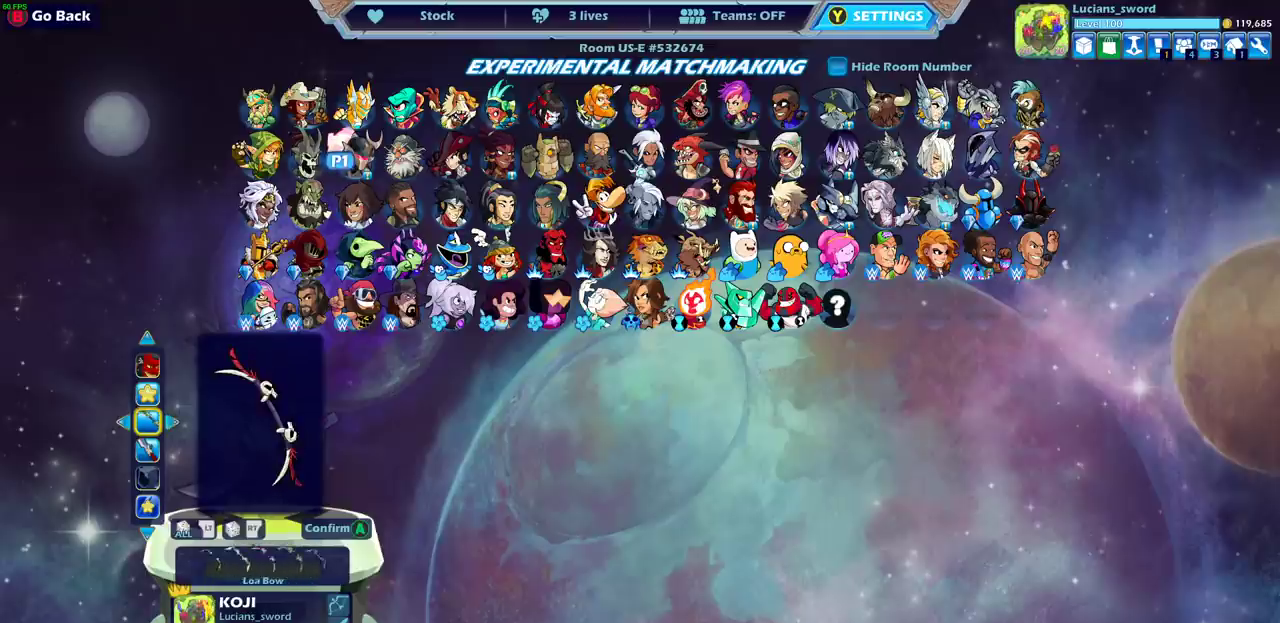
{"dt_ms": 500, "buttons": [], "left_stick": "center", "right_stick": "center", "events": [[167, "DPAD_RIGHT", "down"], [250, "DPAD_RIGHT", "up"], [333, "DPAD_RIGHT", "down"], [433, "DPAD_RIGHT", "up"]]}
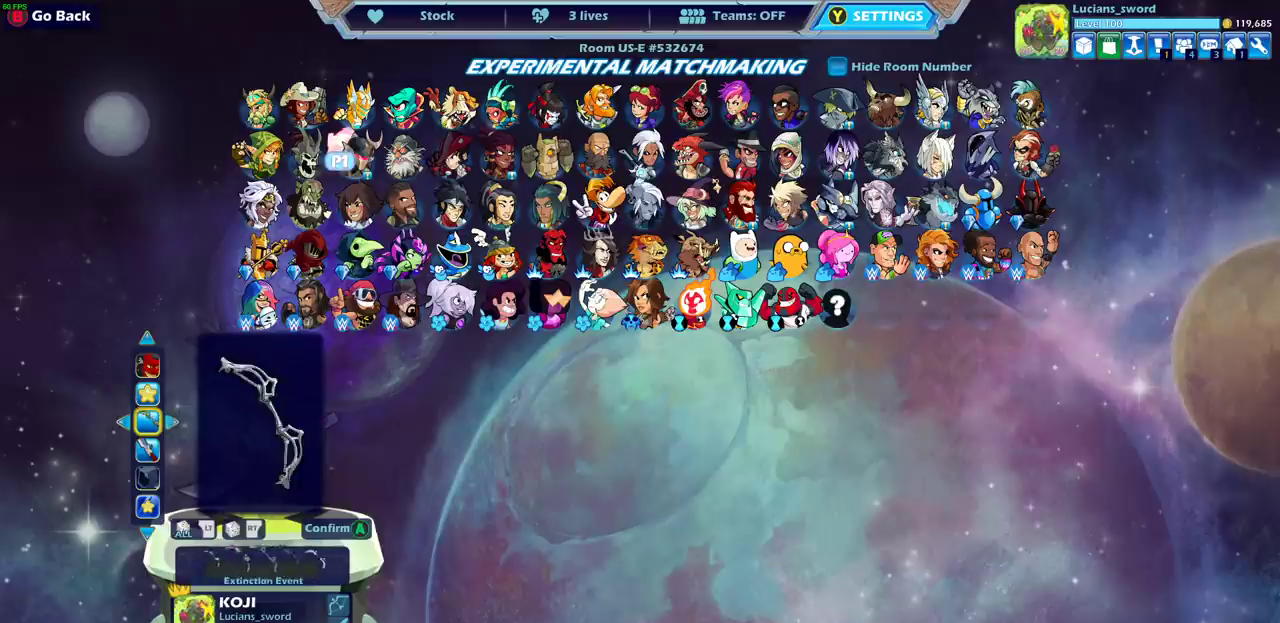
{"dt_ms": 500, "buttons": ["DPAD_RIGHT"], "left_stick": "center", "right_stick": "center", "events": [[33, "DPAD_RIGHT", "down"], [117, "DPAD_RIGHT", "up"], [217, "DPAD_RIGHT", "down"], [267, "DPAD_RIGHT", "up"], [450, "DPAD_RIGHT", "down"]]}
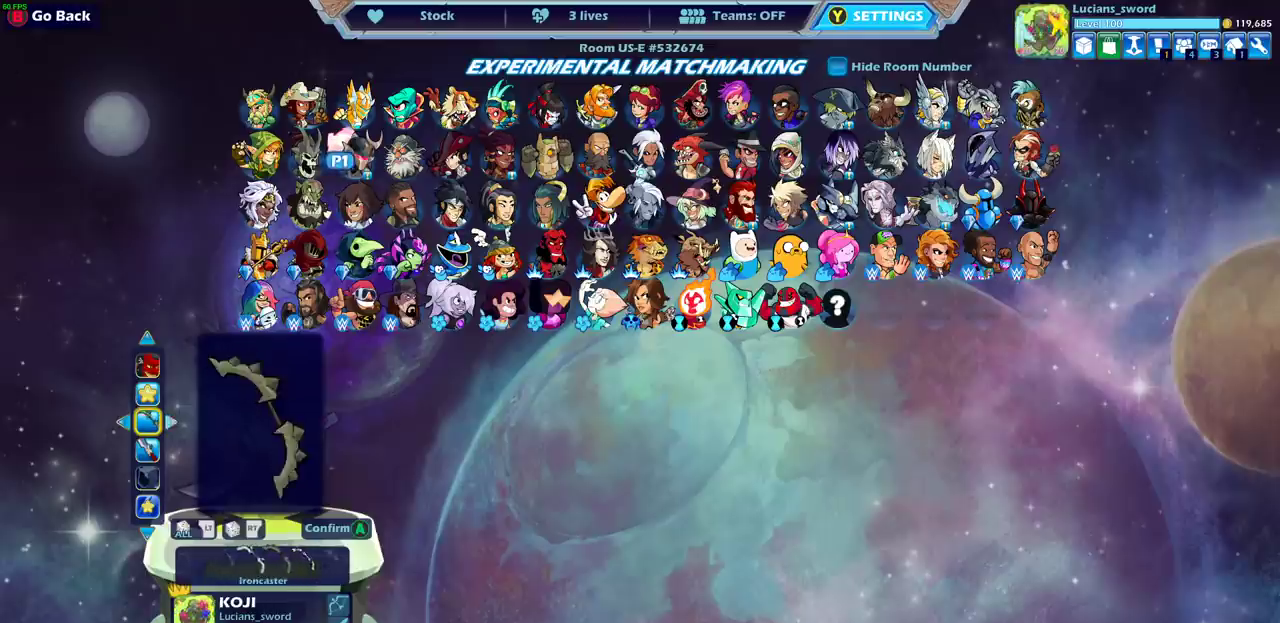
{"dt_ms": 500, "buttons": ["DPAD_RIGHT"], "left_stick": "center", "right_stick": "center", "events": [[17, "DPAD_RIGHT", "up"], [133, "DPAD_RIGHT", "down"], [200, "DPAD_RIGHT", "up"], [500, "DPAD_RIGHT", "down"]]}
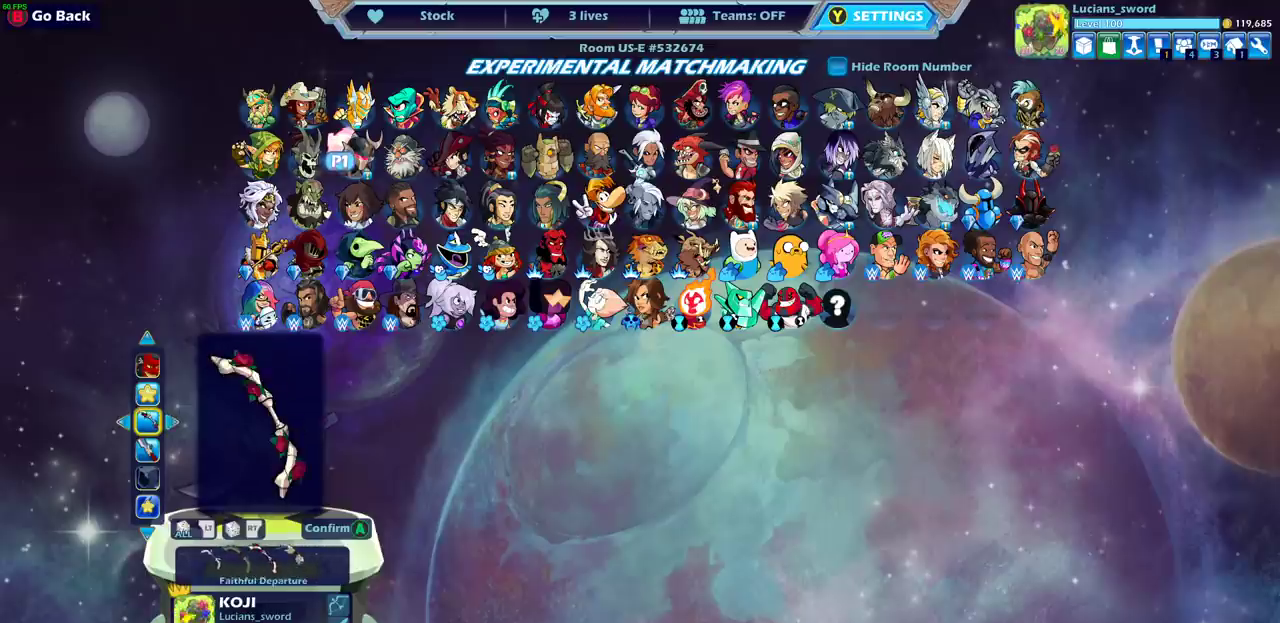
{"dt_ms": 500, "buttons": ["DPAD_RIGHT"], "left_stick": "center", "right_stick": "center", "events": [[100, "DPAD_RIGHT", "up"], [217, "DPAD_RIGHT", "down"], [300, "DPAD_RIGHT", "up"], [483, "DPAD_RIGHT", "down"]]}
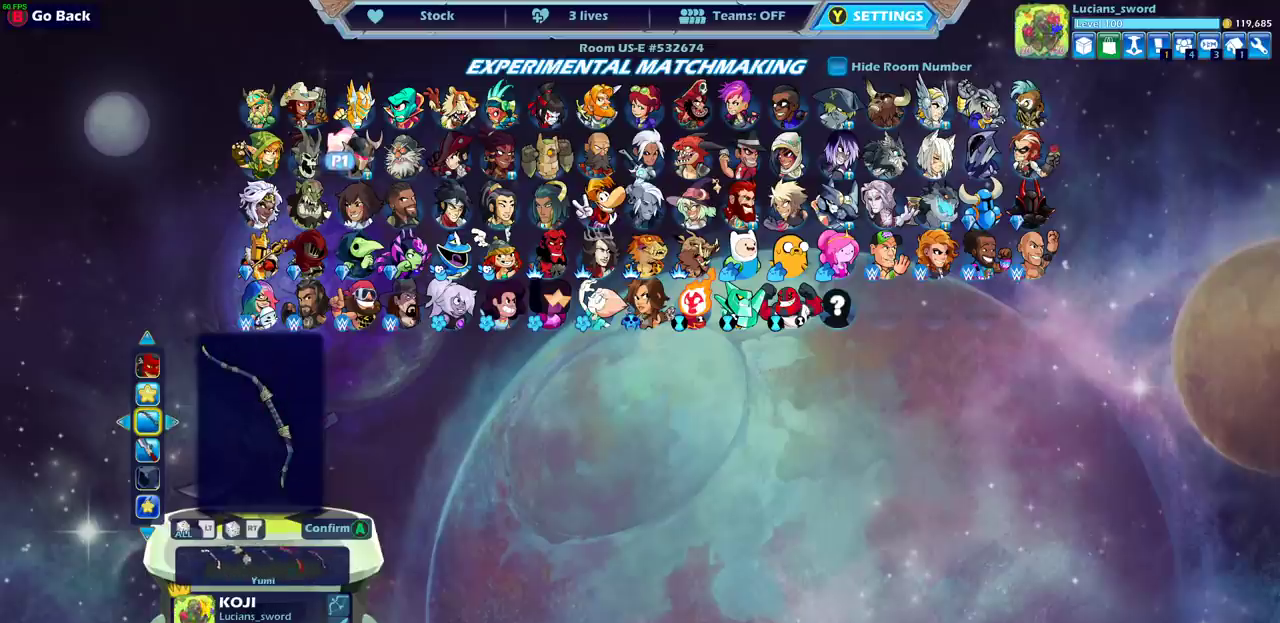
{"dt_ms": 500, "buttons": [], "left_stick": "center", "right_stick": "center", "events": [[83, "DPAD_RIGHT", "up"]]}
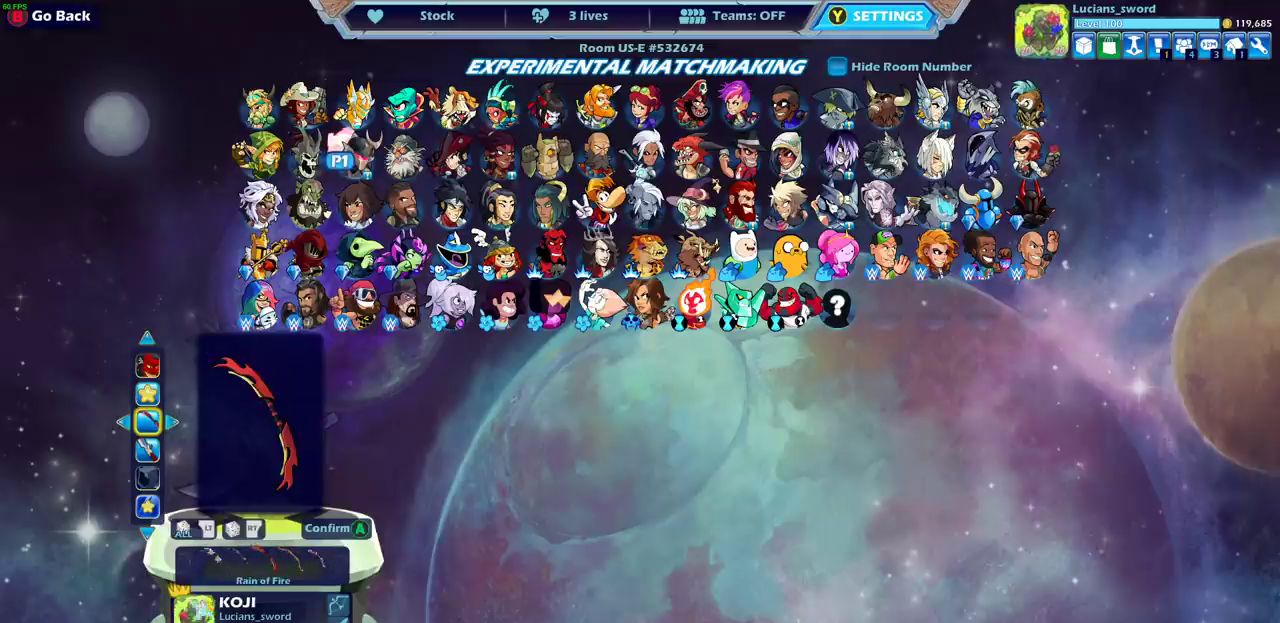
{"dt_ms": 500, "buttons": [], "left_stick": "center", "right_stick": "center", "events": []}
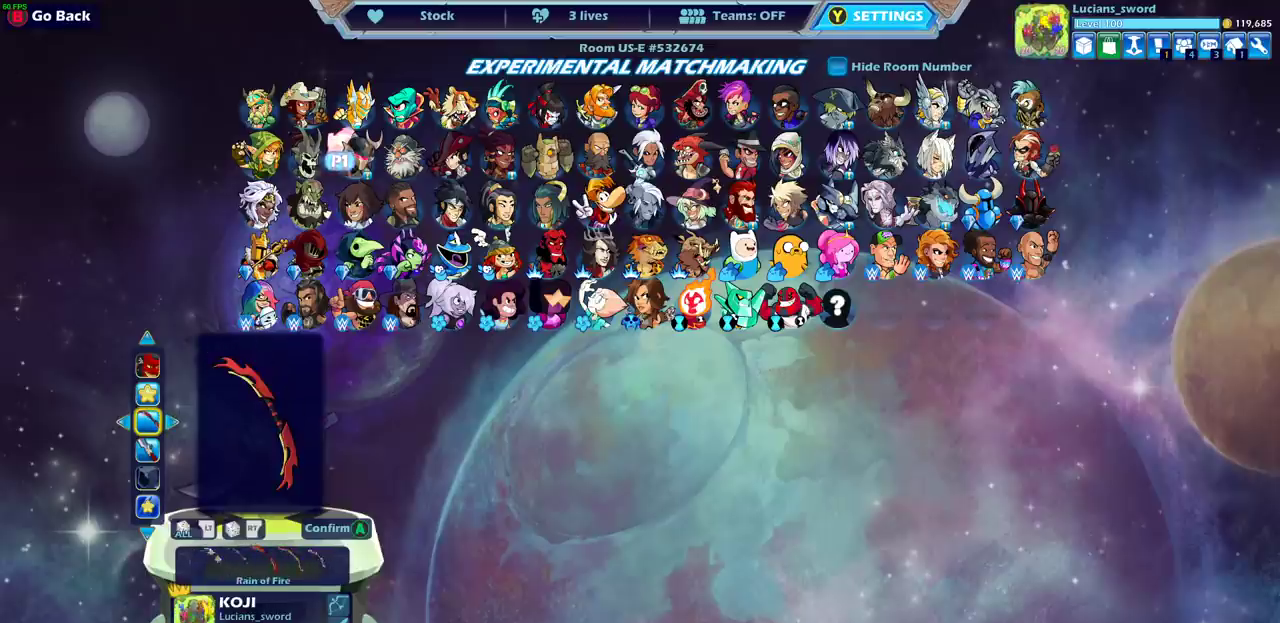
{"dt_ms": 500, "buttons": [], "left_stick": "center", "right_stick": "center", "events": []}
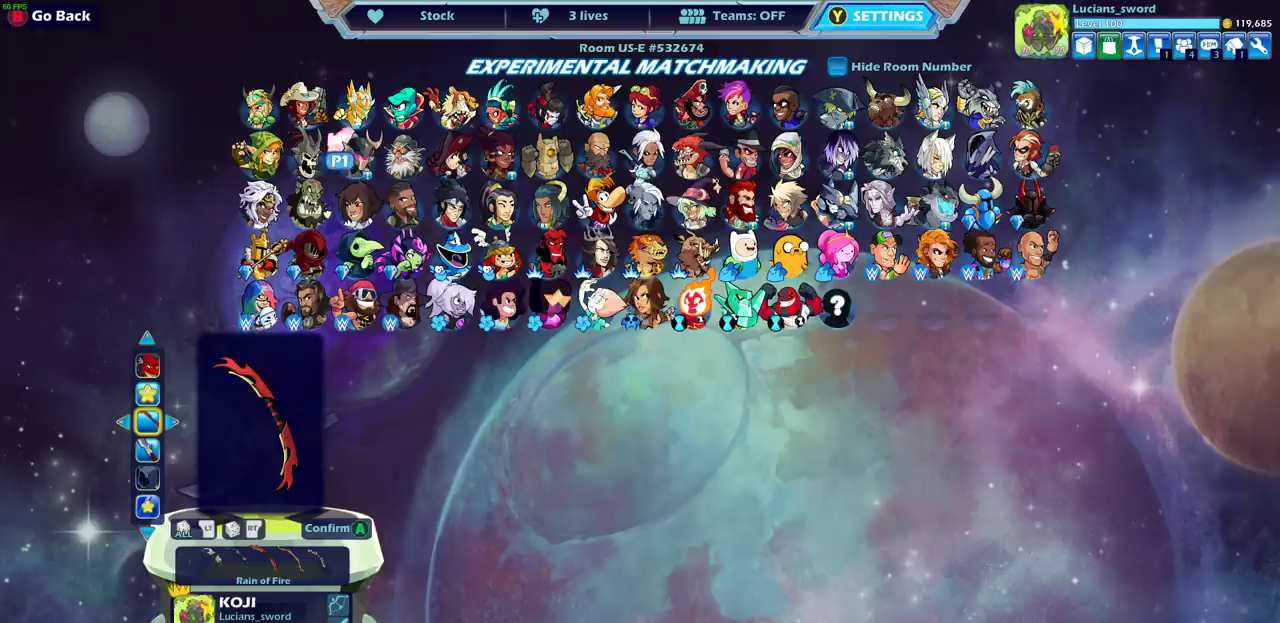
{"dt_ms": 500, "buttons": [], "left_stick": "center", "right_stick": "center", "events": []}
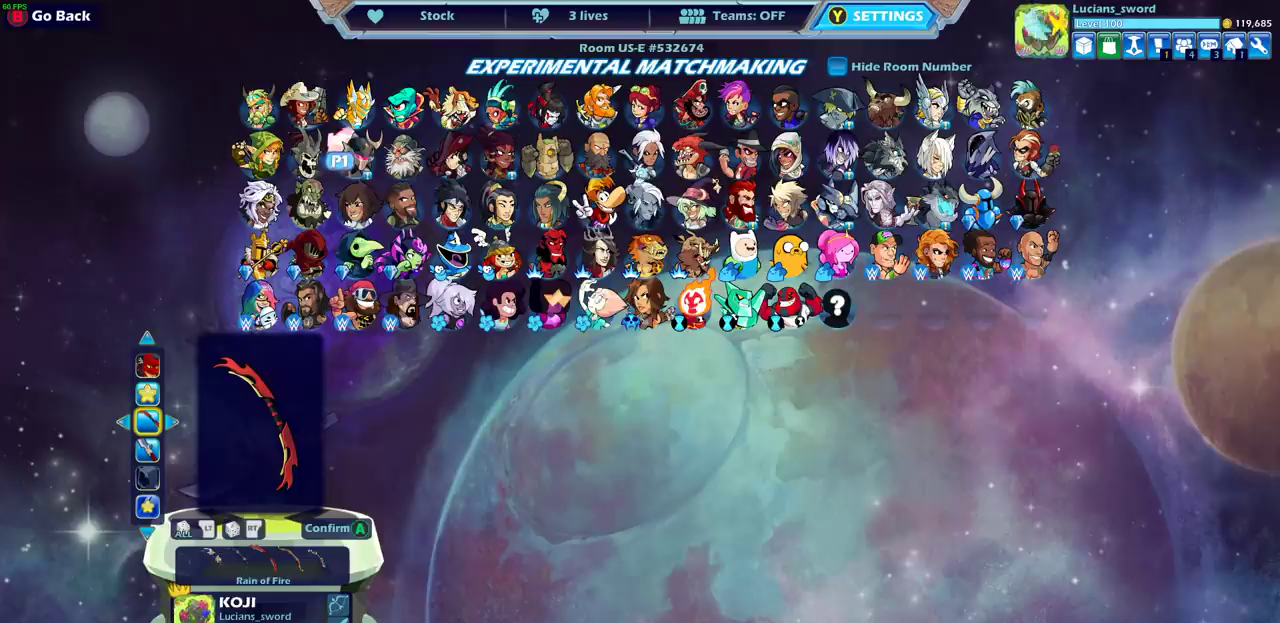
{"dt_ms": 500, "buttons": [], "left_stick": "center", "right_stick": "center", "events": [[167, "DPAD_DOWN", "down"], [317, "DPAD_DOWN", "up"]]}
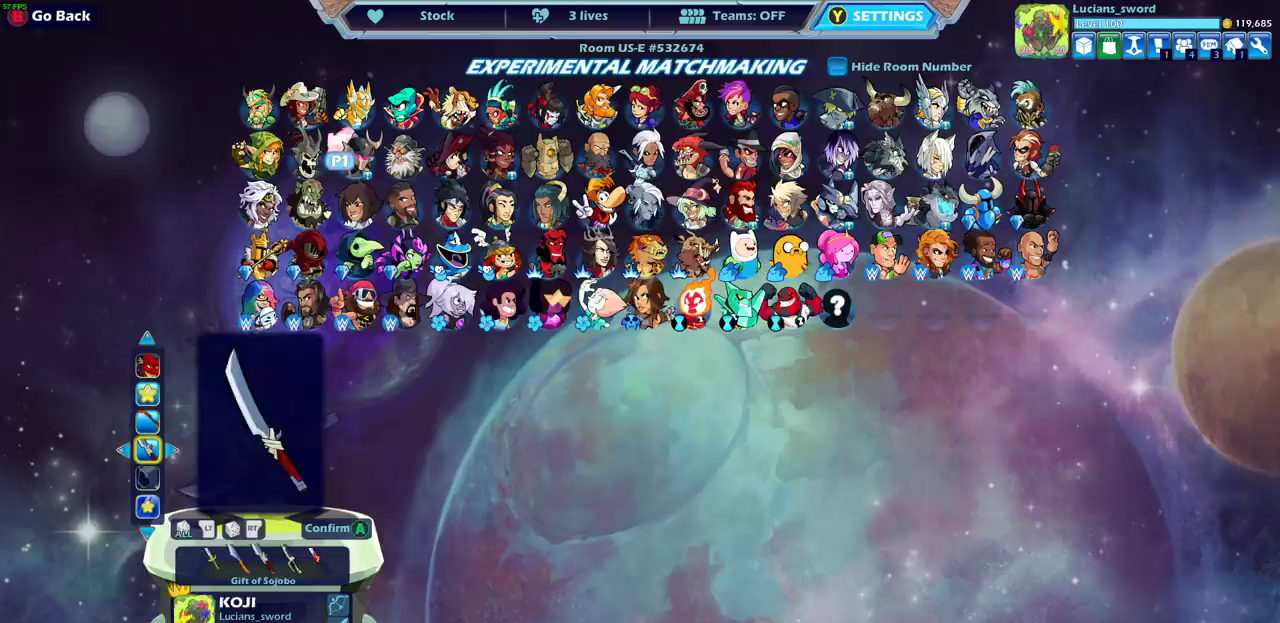
{"dt_ms": 500, "buttons": [], "left_stick": "center", "right_stick": "center", "events": []}
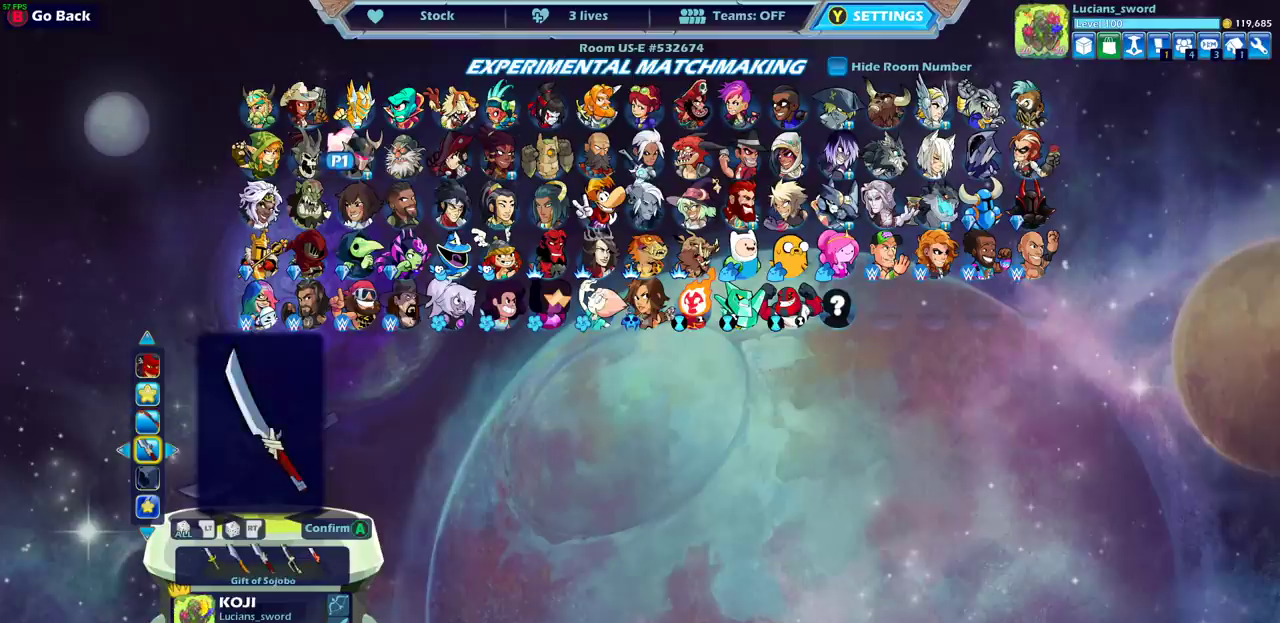
{"dt_ms": 400, "buttons": ["DPAD_RIGHT"], "left_stick": "center", "right_stick": "center", "events": [[317, "DPAD_RIGHT", "down"]]}
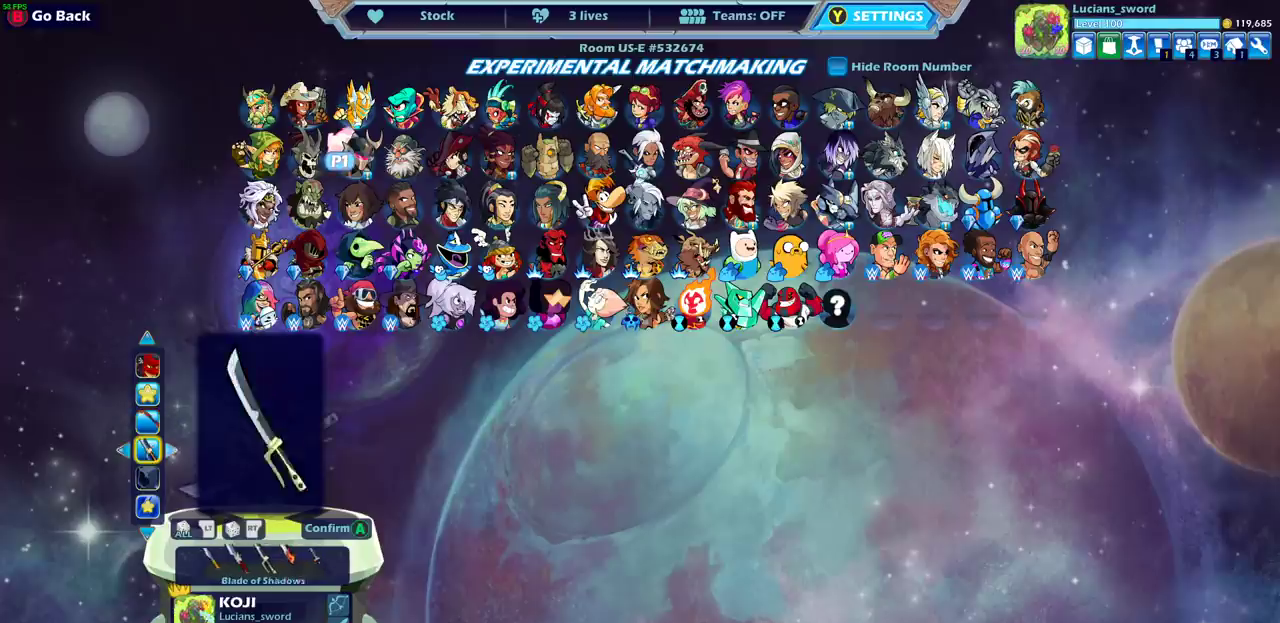
{"dt_ms": 600, "buttons": [], "left_stick": "center", "right_stick": "center", "events": [[17, "DPAD_RIGHT", "up"], [83, "DPAD_RIGHT", "down"], [133, "DPAD_RIGHT", "up"]]}
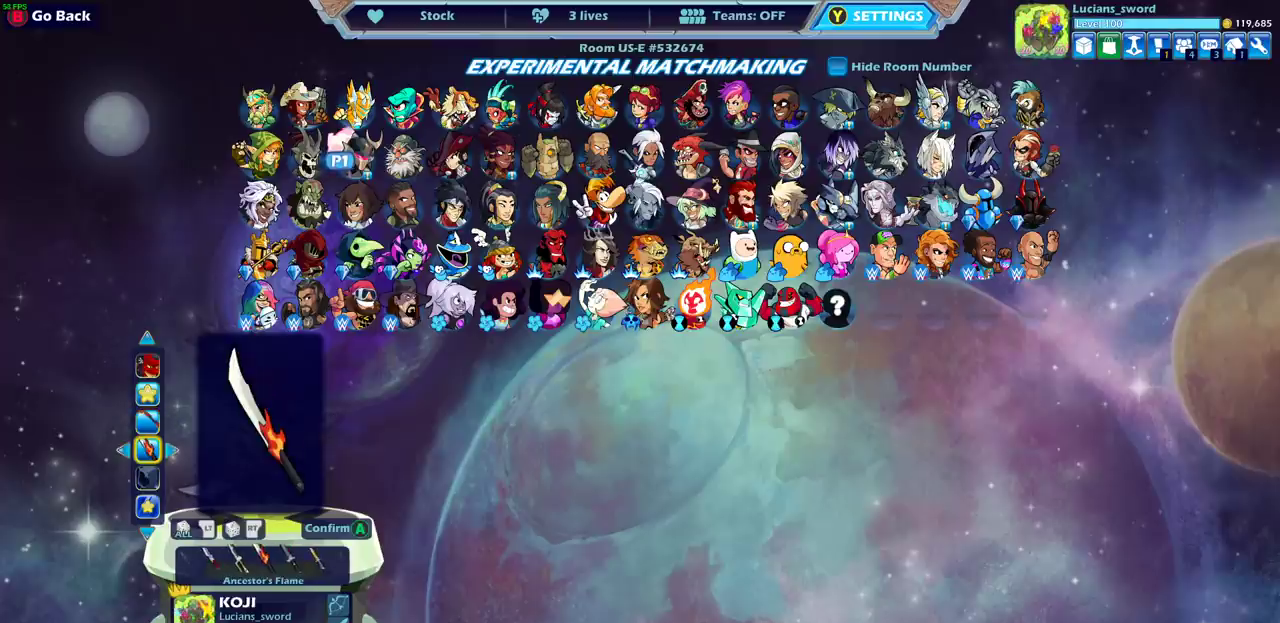
{"dt_ms": 500, "buttons": [], "left_stick": "center", "right_stick": "center", "events": []}
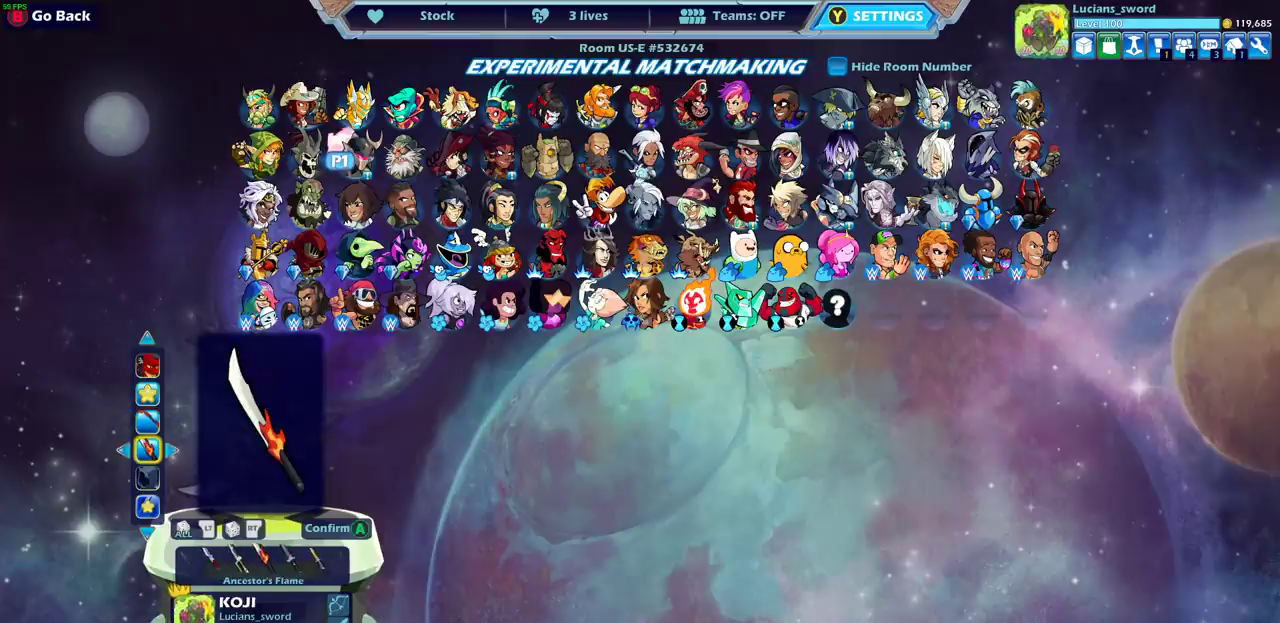
{"dt_ms": 500, "buttons": [], "left_stick": "center", "right_stick": "center", "events": []}
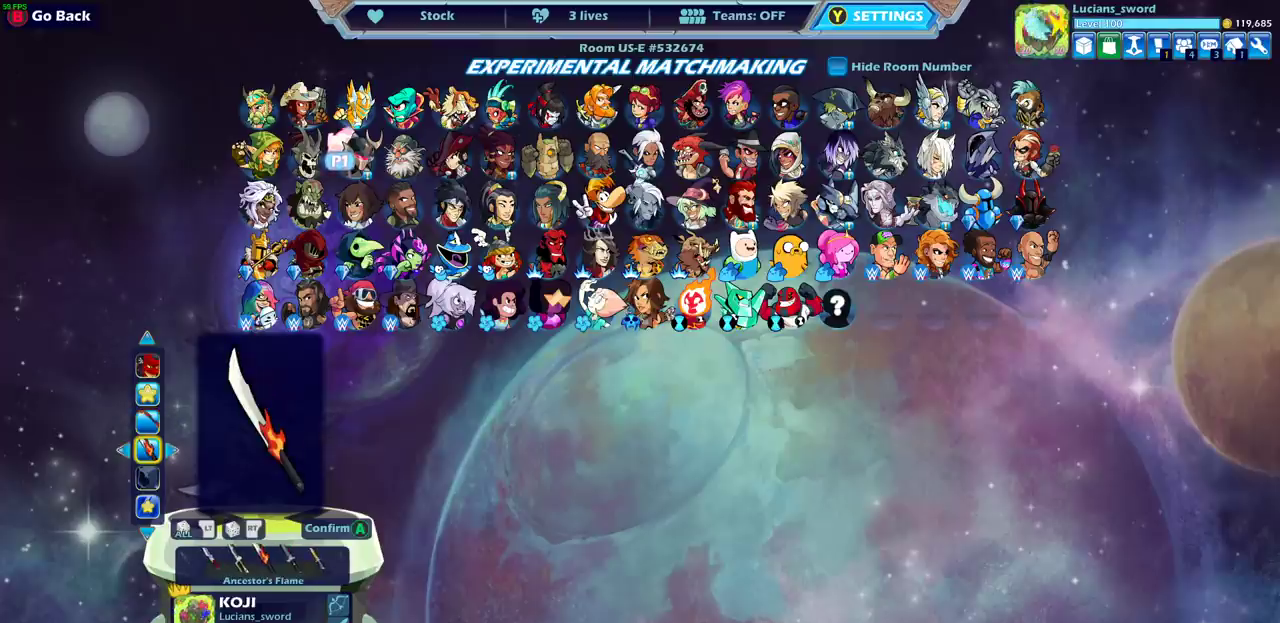
{"dt_ms": 500, "buttons": [], "left_stick": "center", "right_stick": "center", "events": []}
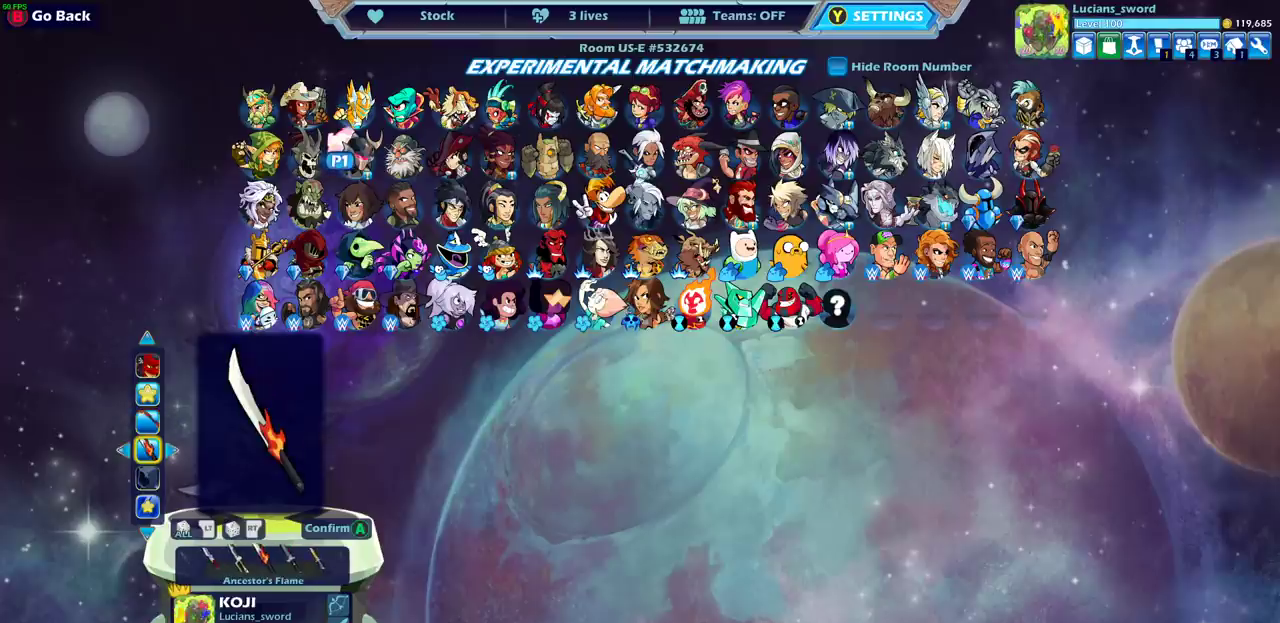
{"dt_ms": 500, "buttons": [], "left_stick": "center", "right_stick": "center", "events": []}
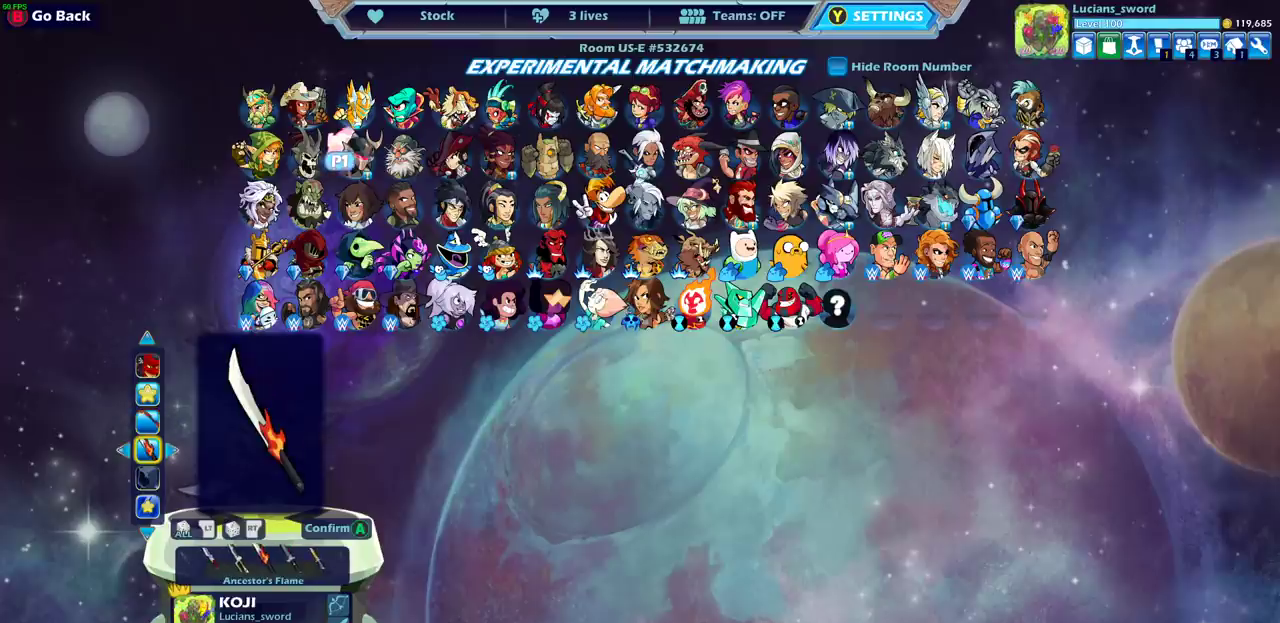
{"dt_ms": 500, "buttons": [], "left_stick": "center", "right_stick": "center", "events": []}
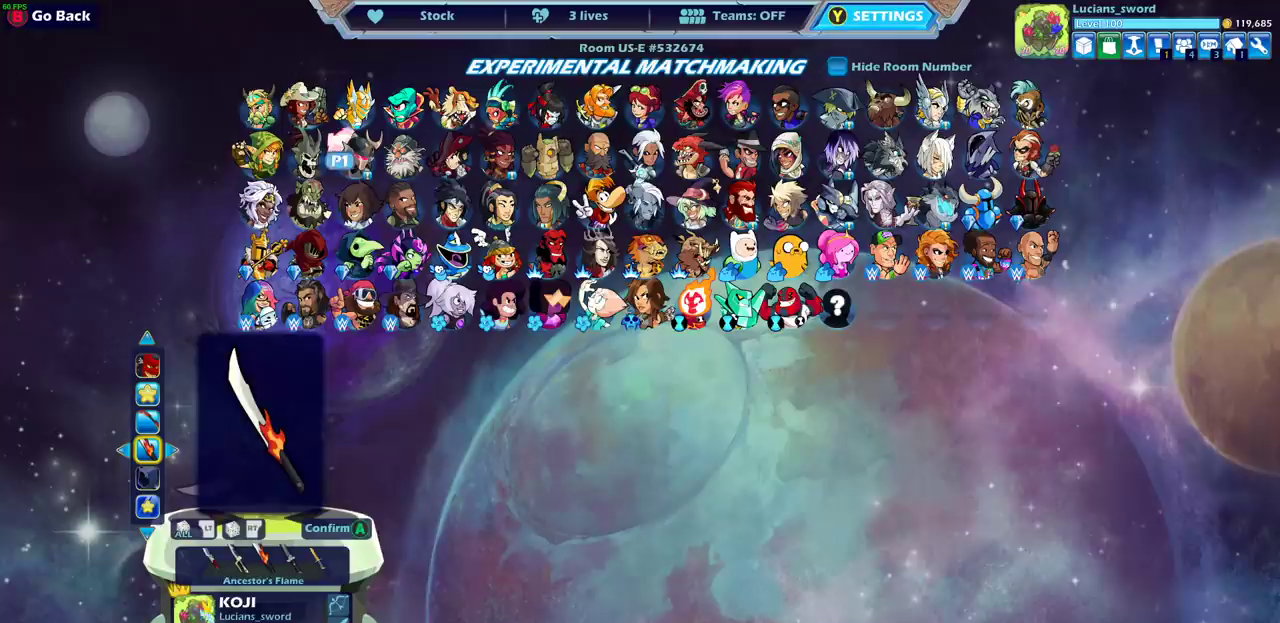
{"dt_ms": 500, "buttons": [], "left_stick": "center", "right_stick": "center", "events": [[217, "DPAD_DOWN", "down"], [317, "DPAD_DOWN", "up"]]}
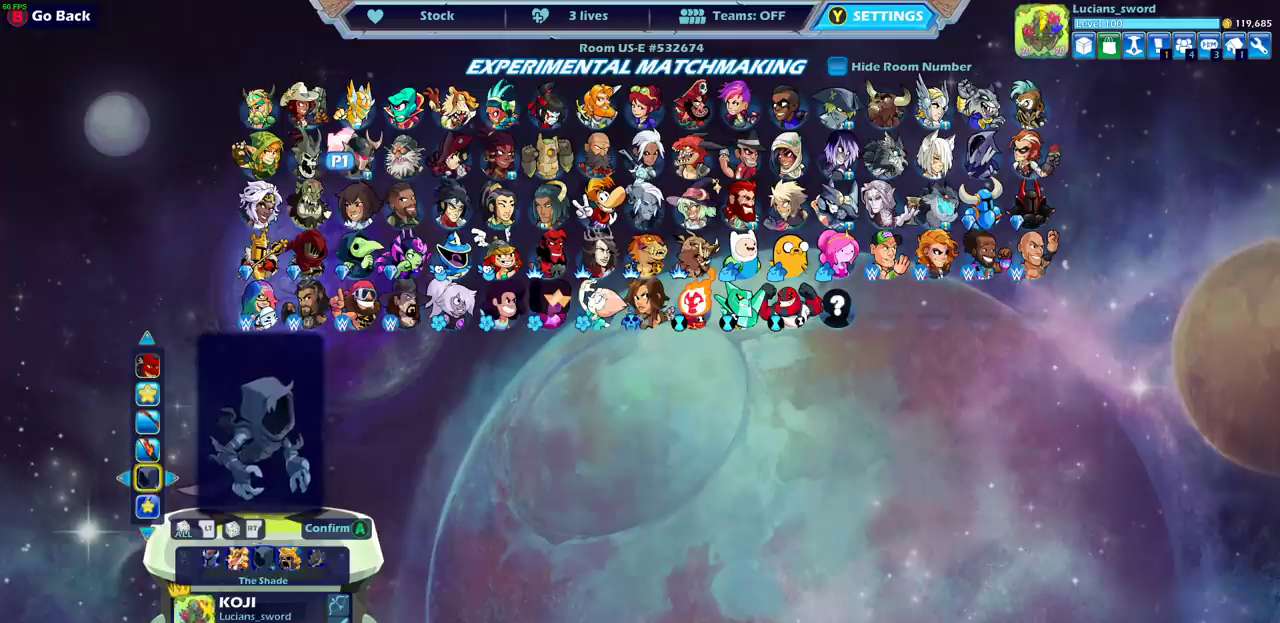
{"dt_ms": 500, "buttons": [], "left_stick": "center", "right_stick": "center", "events": [[400, "DPAD_LEFT", "down"], [500, "DPAD_LEFT", "up"]]}
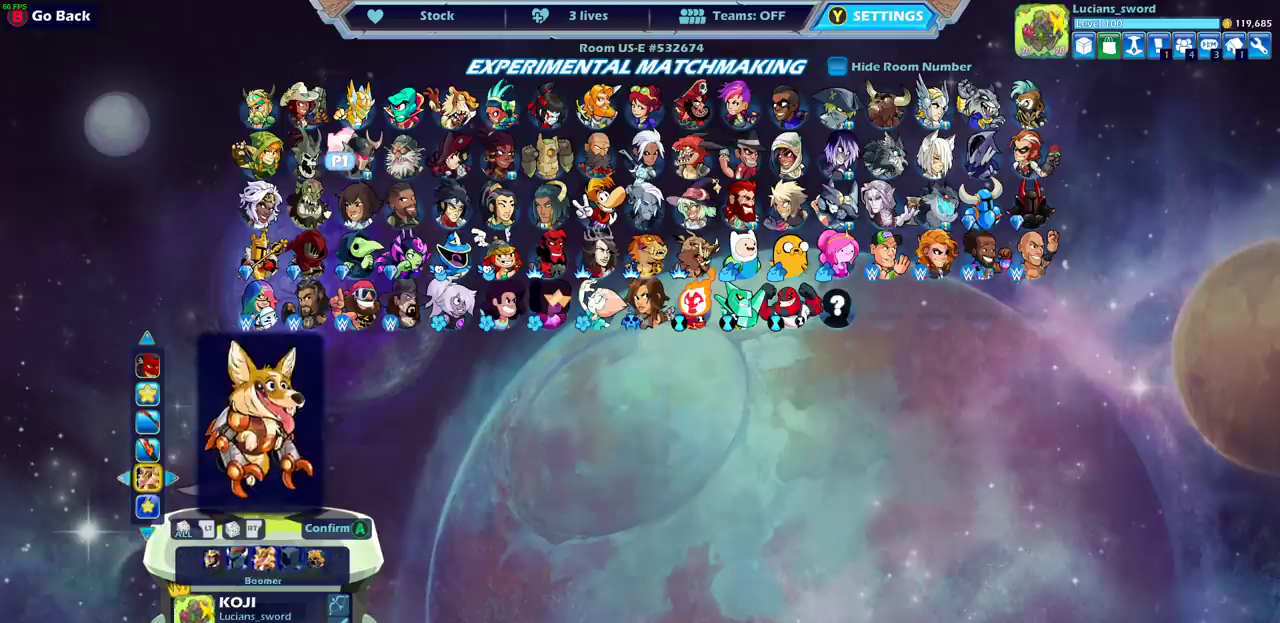
{"dt_ms": 500, "buttons": [], "left_stick": "center", "right_stick": "center", "events": [[83, "DPAD_LEFT", "down"], [167, "DPAD_LEFT", "up"], [250, "DPAD_LEFT", "down"], [317, "DPAD_LEFT", "up"], [400, "DPAD_LEFT", "down"], [467, "DPAD_LEFT", "up"]]}
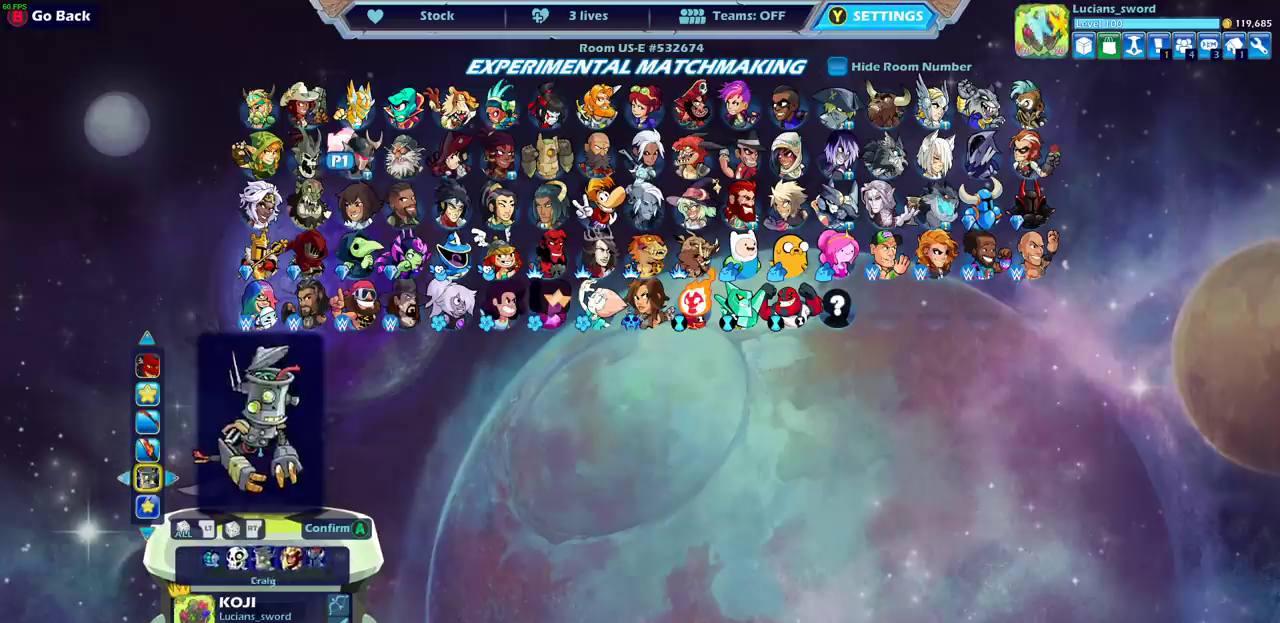
{"dt_ms": 500, "buttons": ["DPAD_LEFT"], "left_stick": "center", "right_stick": "center", "events": [[33, "DPAD_LEFT", "down"], [117, "DPAD_LEFT", "up"], [183, "DPAD_LEFT", "down"], [267, "DPAD_LEFT", "up"], [333, "DPAD_LEFT", "down"], [433, "DPAD_LEFT", "up"], [500, "DPAD_LEFT", "down"]]}
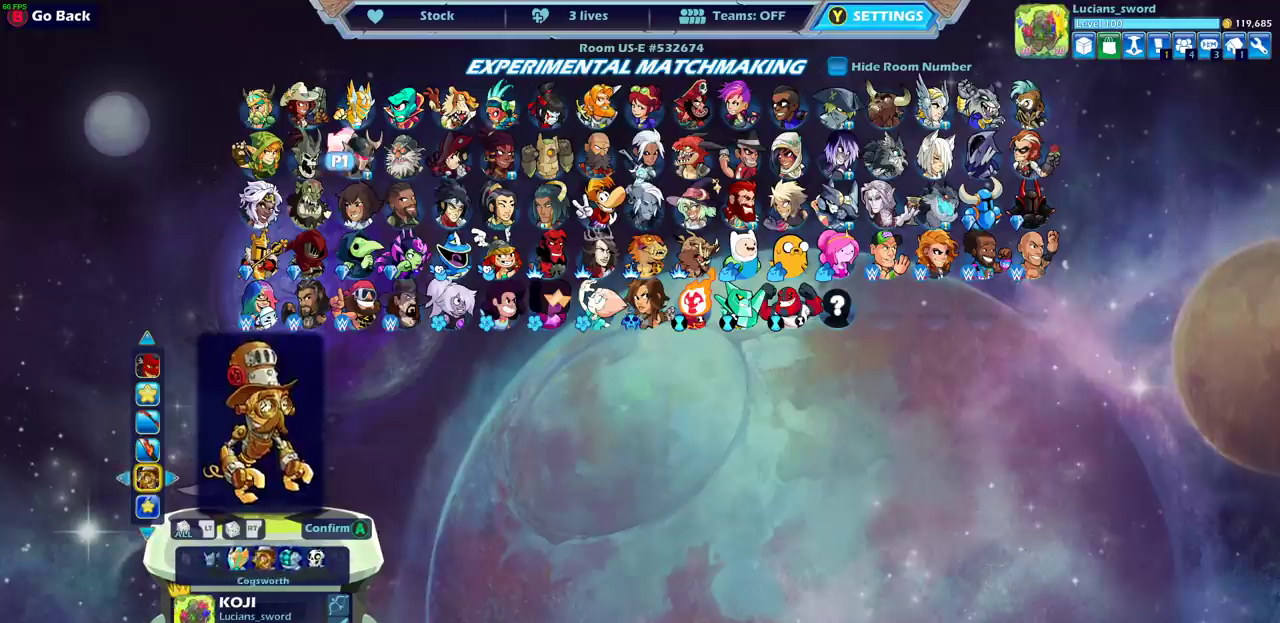
{"dt_ms": 500, "buttons": ["DPAD_LEFT"], "left_stick": "center", "right_stick": "center", "events": [[100, "DPAD_LEFT", "up"], [183, "DPAD_LEFT", "down"], [267, "DPAD_LEFT", "up"], [350, "DPAD_LEFT", "down"], [417, "DPAD_LEFT", "up"], [500, "DPAD_LEFT", "down"]]}
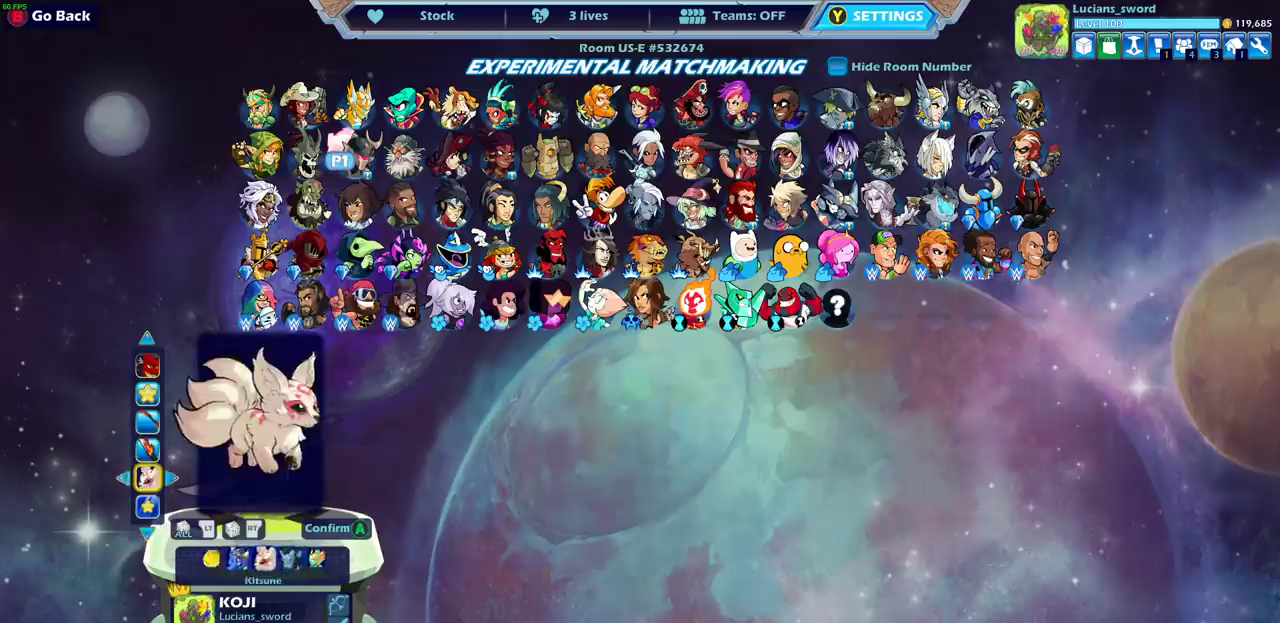
{"dt_ms": 500, "buttons": ["DPAD_LEFT"], "left_stick": "center", "right_stick": "center", "events": [[83, "DPAD_LEFT", "up"], [150, "DPAD_LEFT", "down"], [217, "DPAD_LEFT", "up"], [283, "DPAD_LEFT", "down"], [367, "DPAD_LEFT", "up"], [450, "DPAD_LEFT", "down"]]}
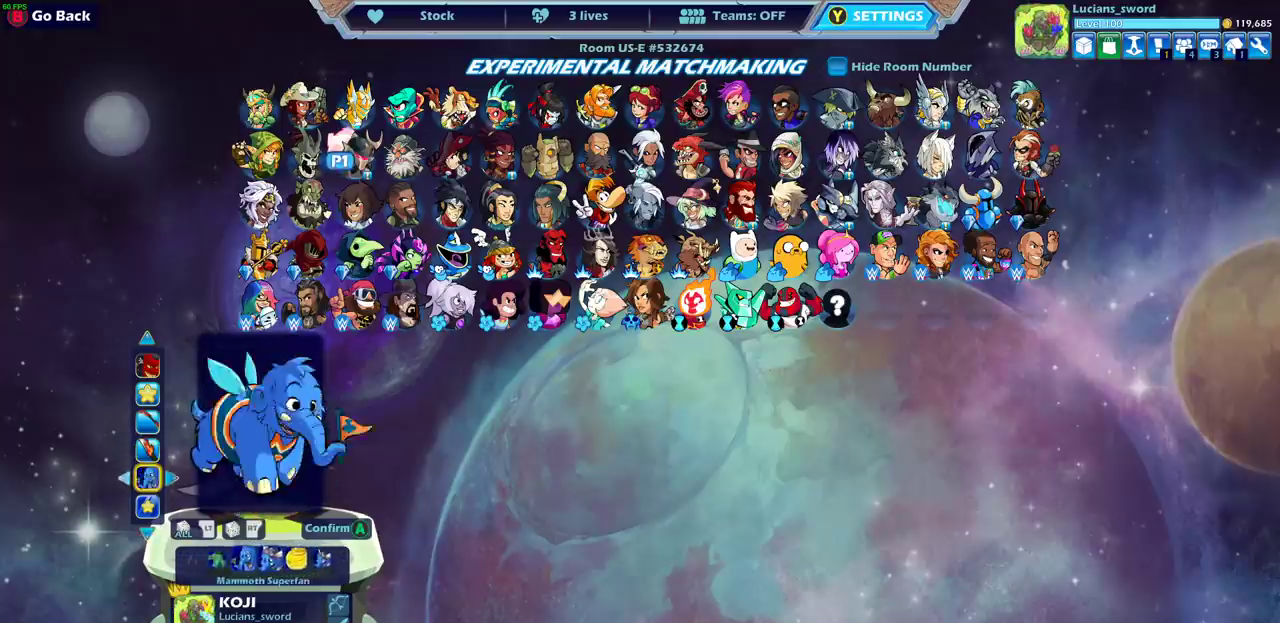
{"dt_ms": 500, "buttons": [], "left_stick": "center", "right_stick": "center", "events": [[33, "DPAD_LEFT", "up"], [117, "DPAD_LEFT", "down"], [183, "DPAD_LEFT", "up"], [267, "DPAD_LEFT", "down"], [333, "DPAD_LEFT", "up"], [417, "DPAD_LEFT", "down"], [500, "DPAD_LEFT", "up"]]}
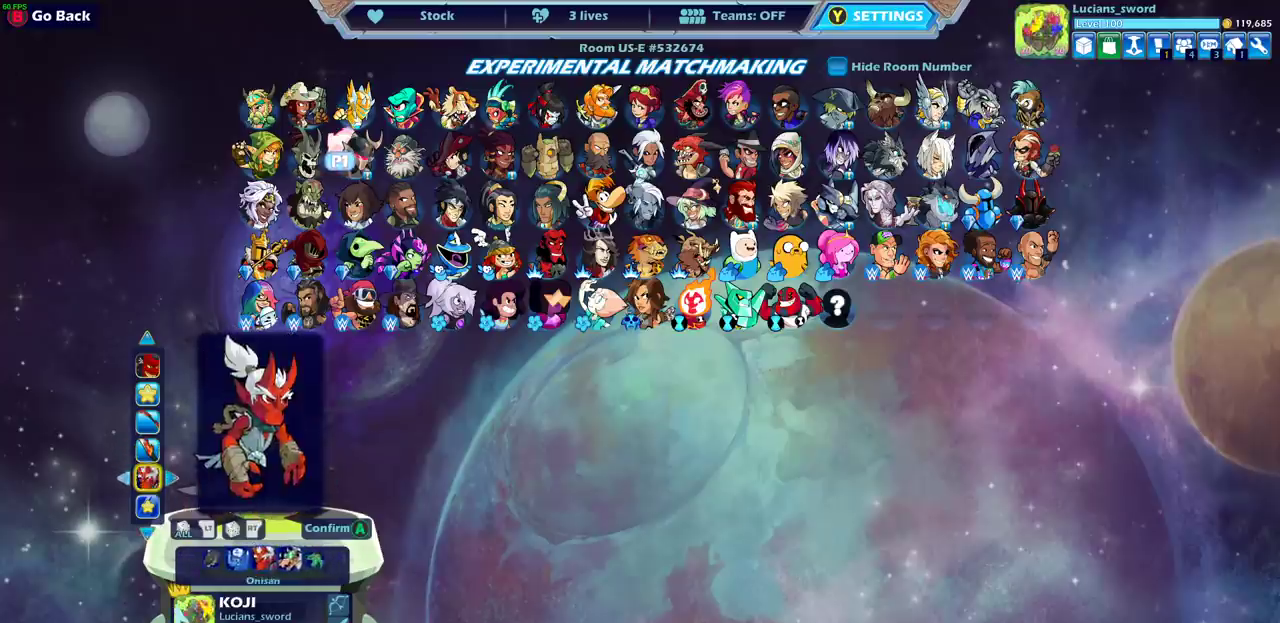
{"dt_ms": 500, "buttons": ["DPAD_RIGHT"], "left_stick": "center", "right_stick": "center", "events": [[67, "DPAD_LEFT", "down"], [150, "DPAD_LEFT", "up"], [433, "DPAD_RIGHT", "down"]]}
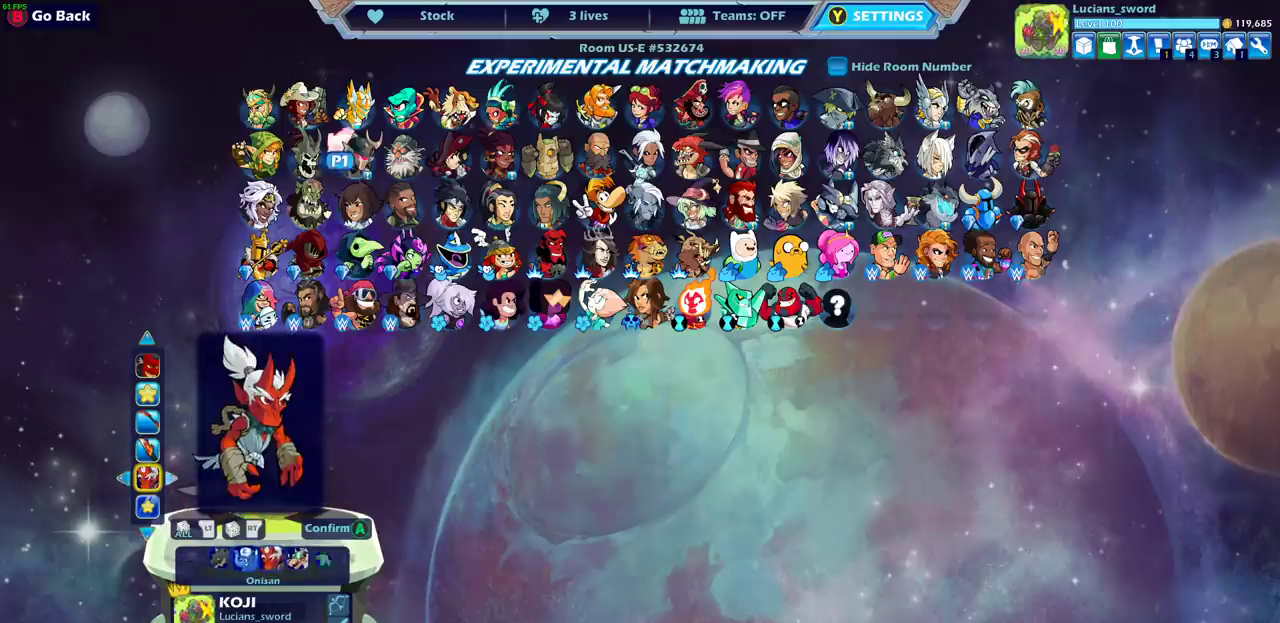
{"dt_ms": 500, "buttons": [], "left_stick": "center", "right_stick": "center", "events": [[33, "DPAD_RIGHT", "up"]]}